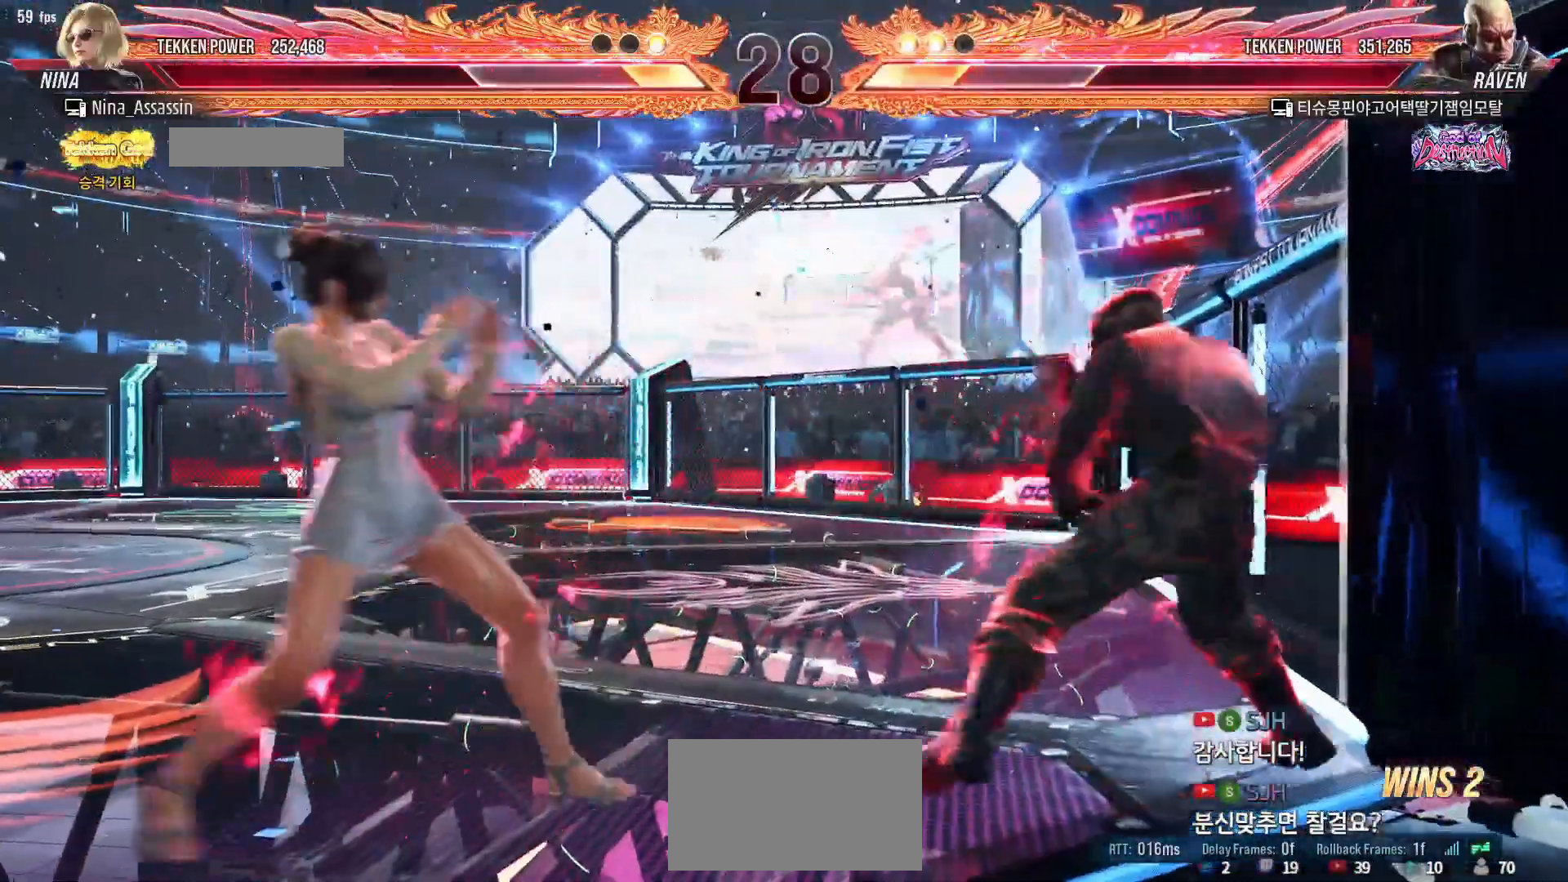
Gameplay with a controller (arcade stick); each line is a JSON object with the inputs held at the frame after it. "events" lists button and stick changes between this image and that frame as [ms after this image, input, new state], when the widget could be followed in between. Not read: L3 R3.
{"buttons": [], "left_stick": "center", "events": [[150, "left_stick", "center"], [267, "left_stick", "right"], [333, "left_stick", "center"]]}
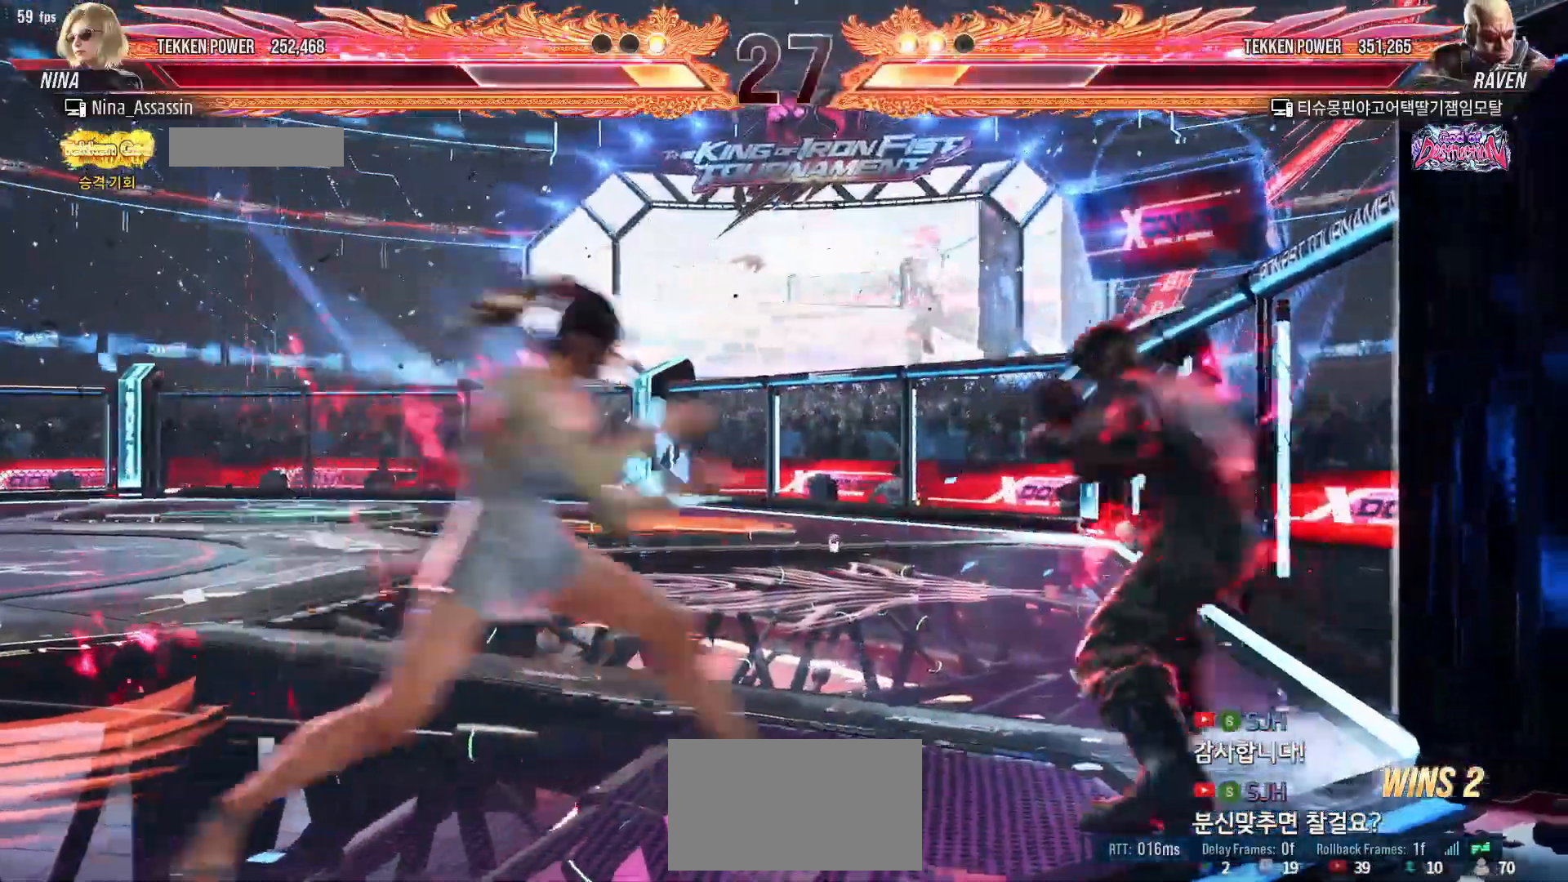
{"buttons": [], "left_stick": "center", "events": [[17, "left_stick", "right"], [33, "SQUARE", "down"], [33, "TRIANGLE", "down"], [50, "TRIANGLE", "up"], [83, "SQUARE", "up"], [100, "left_stick", "center"]]}
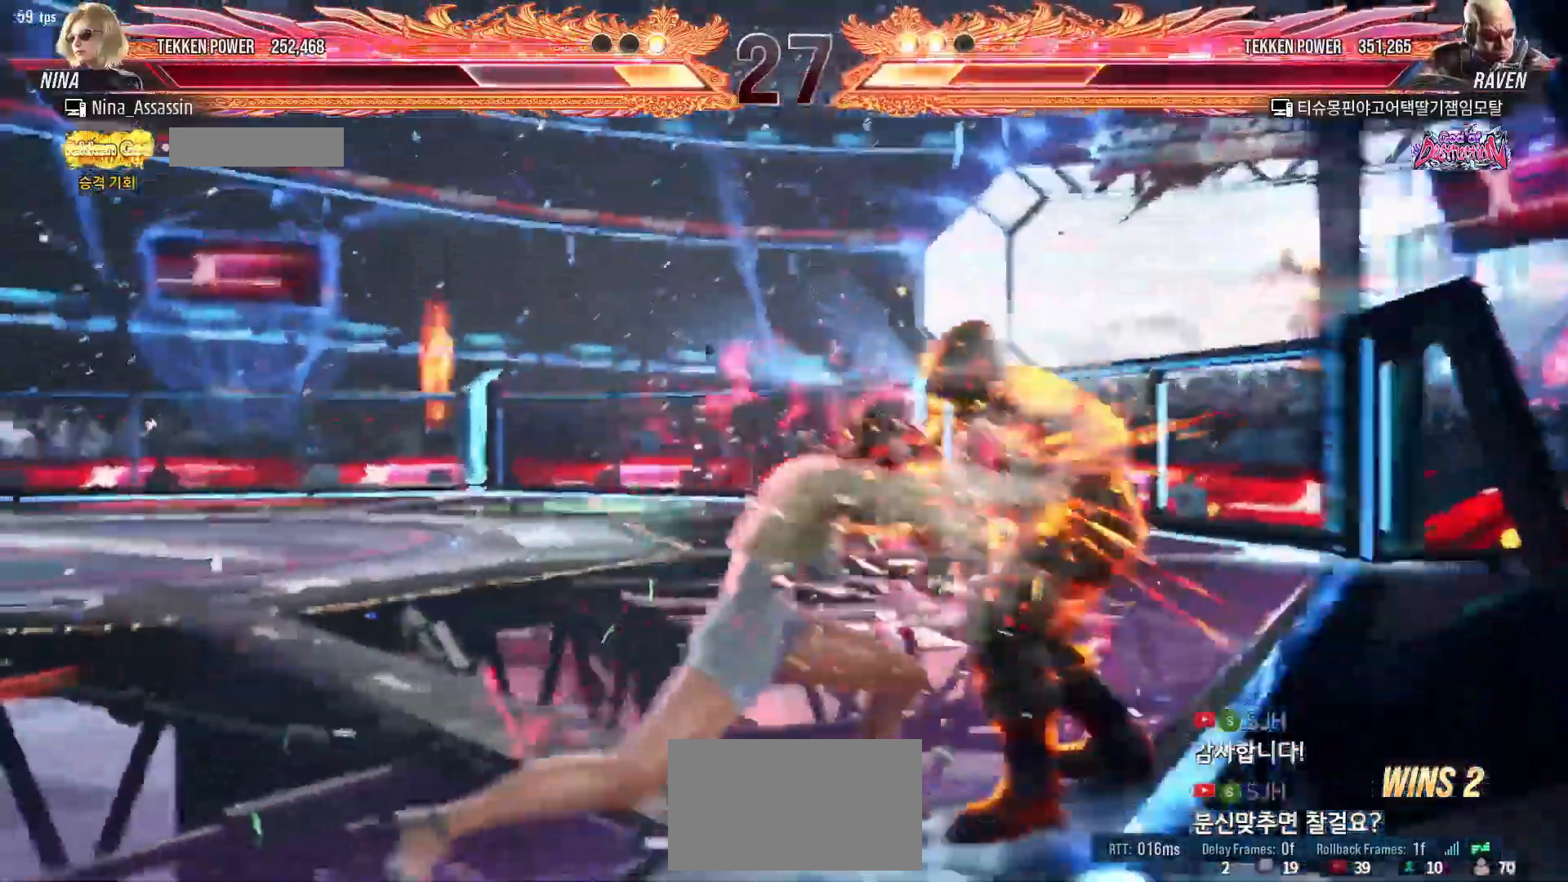
{"buttons": [], "left_stick": "center", "events": [[350, "left_stick", "up"], [400, "left_stick", "center"]]}
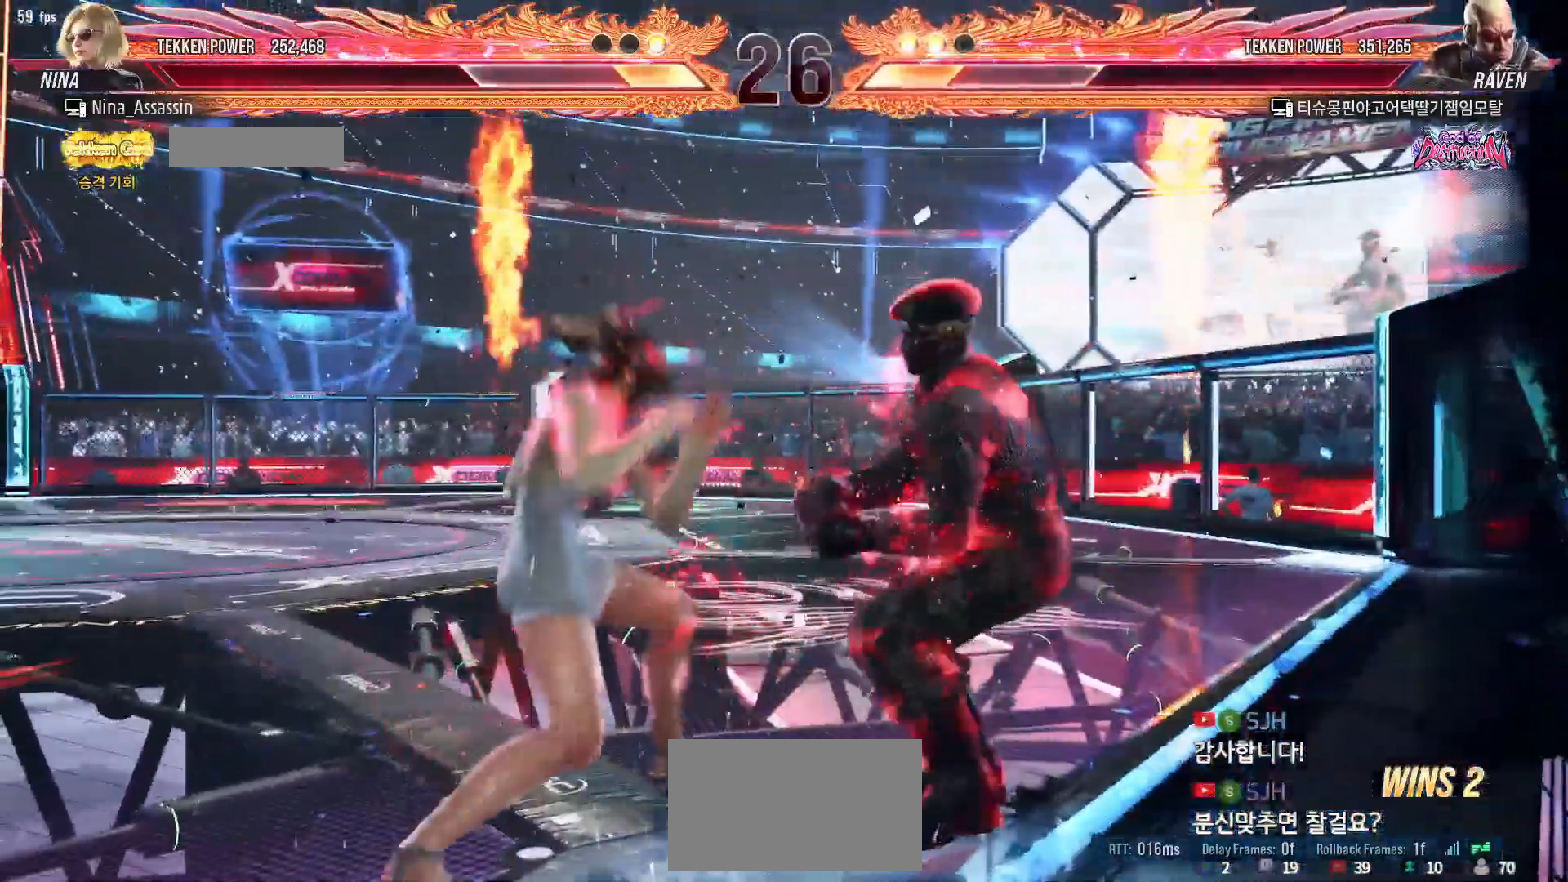
{"buttons": [], "left_stick": "center", "events": [[200, "left_stick", "left"], [467, "left_stick", "center"]]}
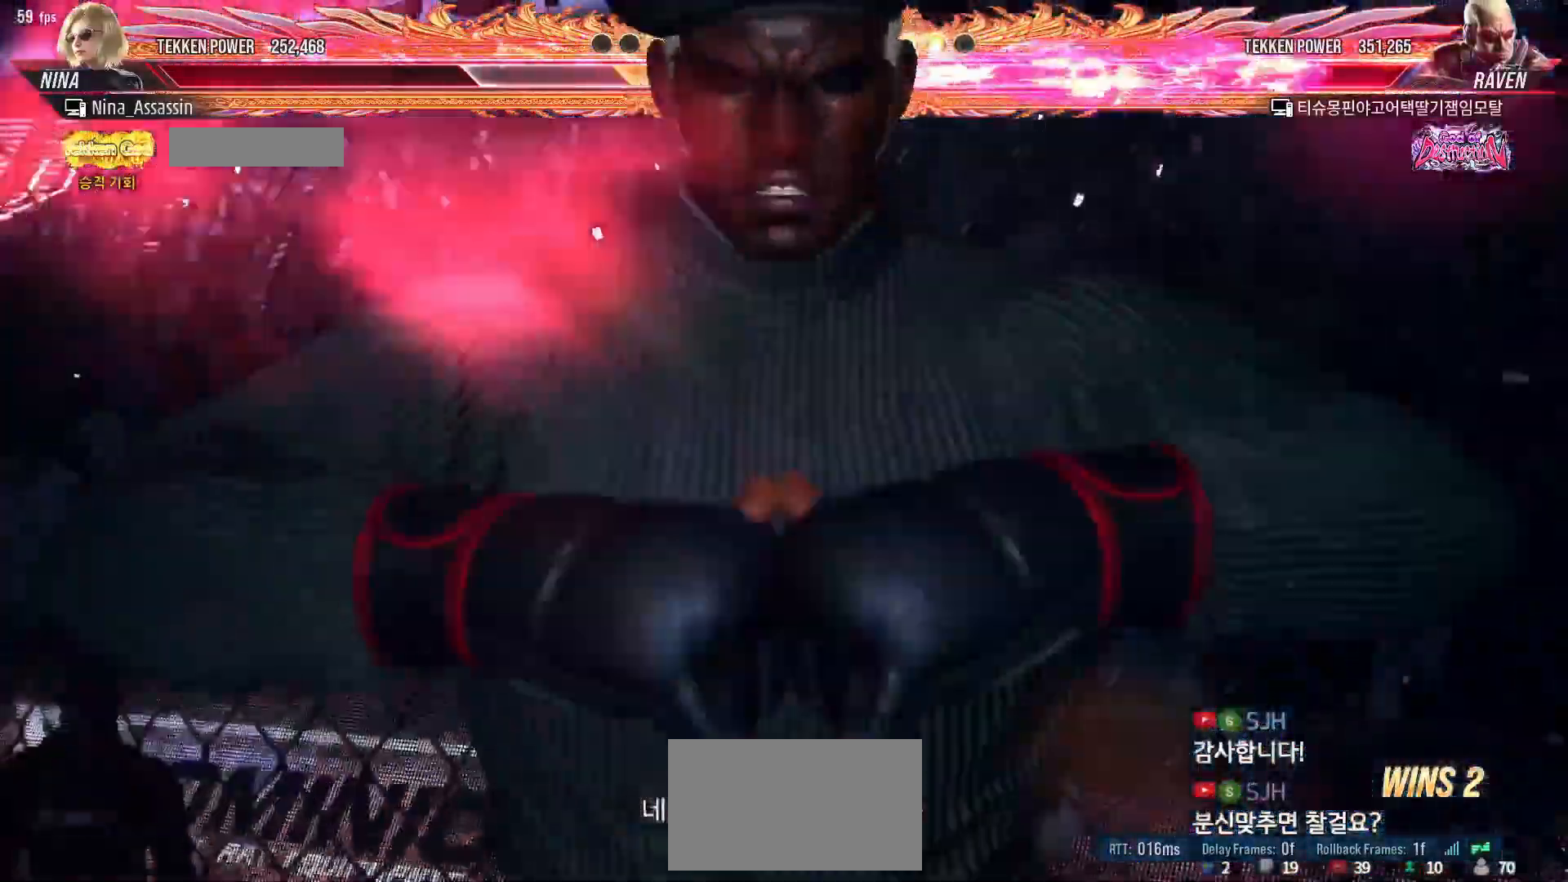
{"buttons": [], "left_stick": "center", "events": [[217, "left_stick", "left"], [433, "left_stick", "center"]]}
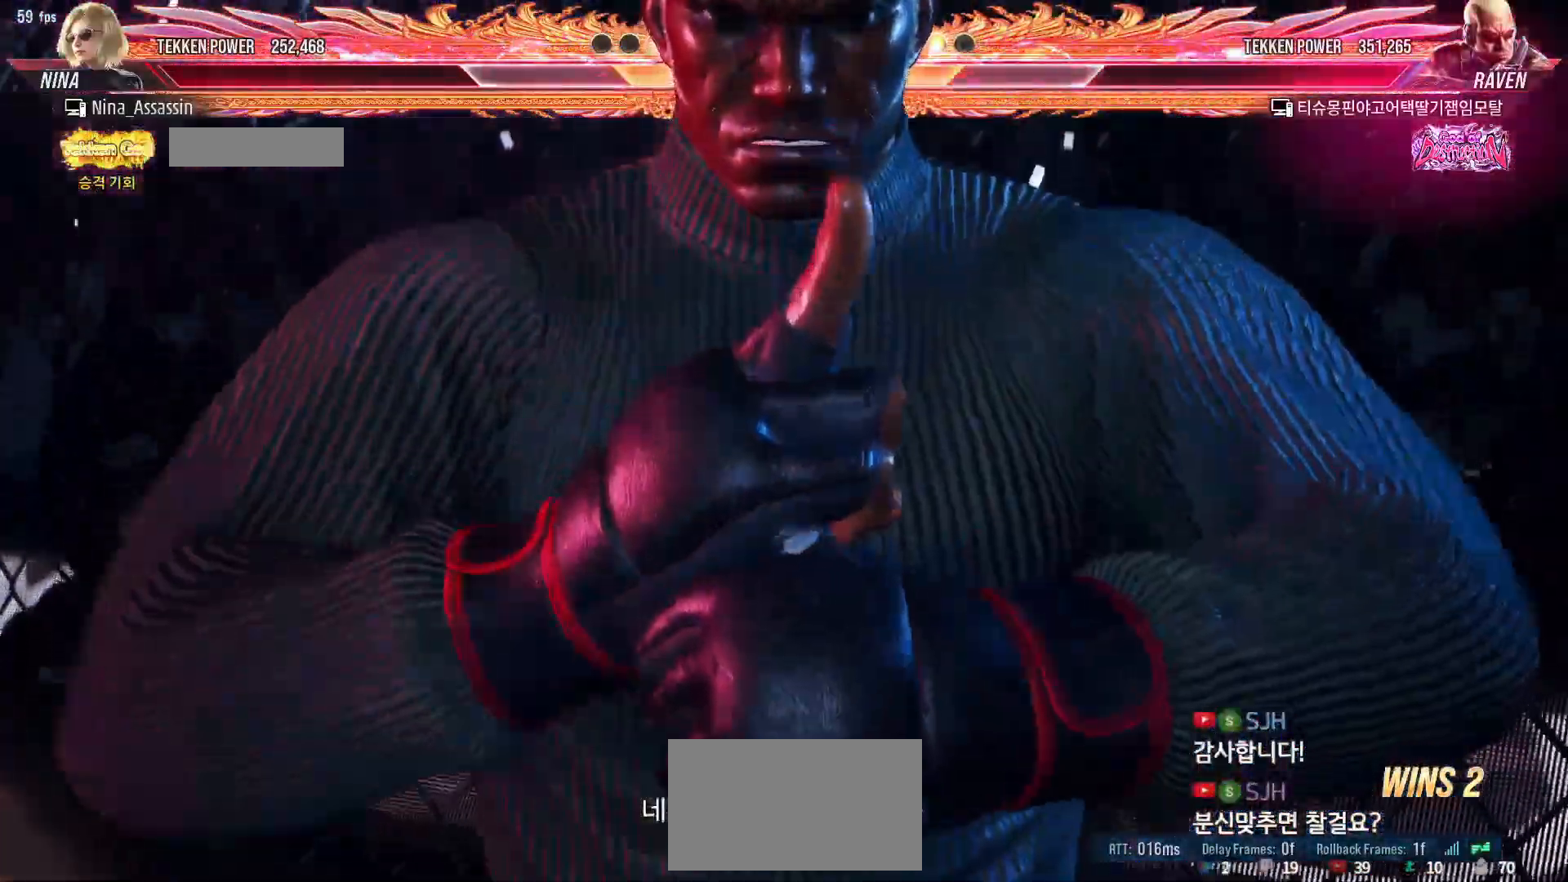
{"buttons": [], "left_stick": "left", "events": [[100, "left_stick", "left"]]}
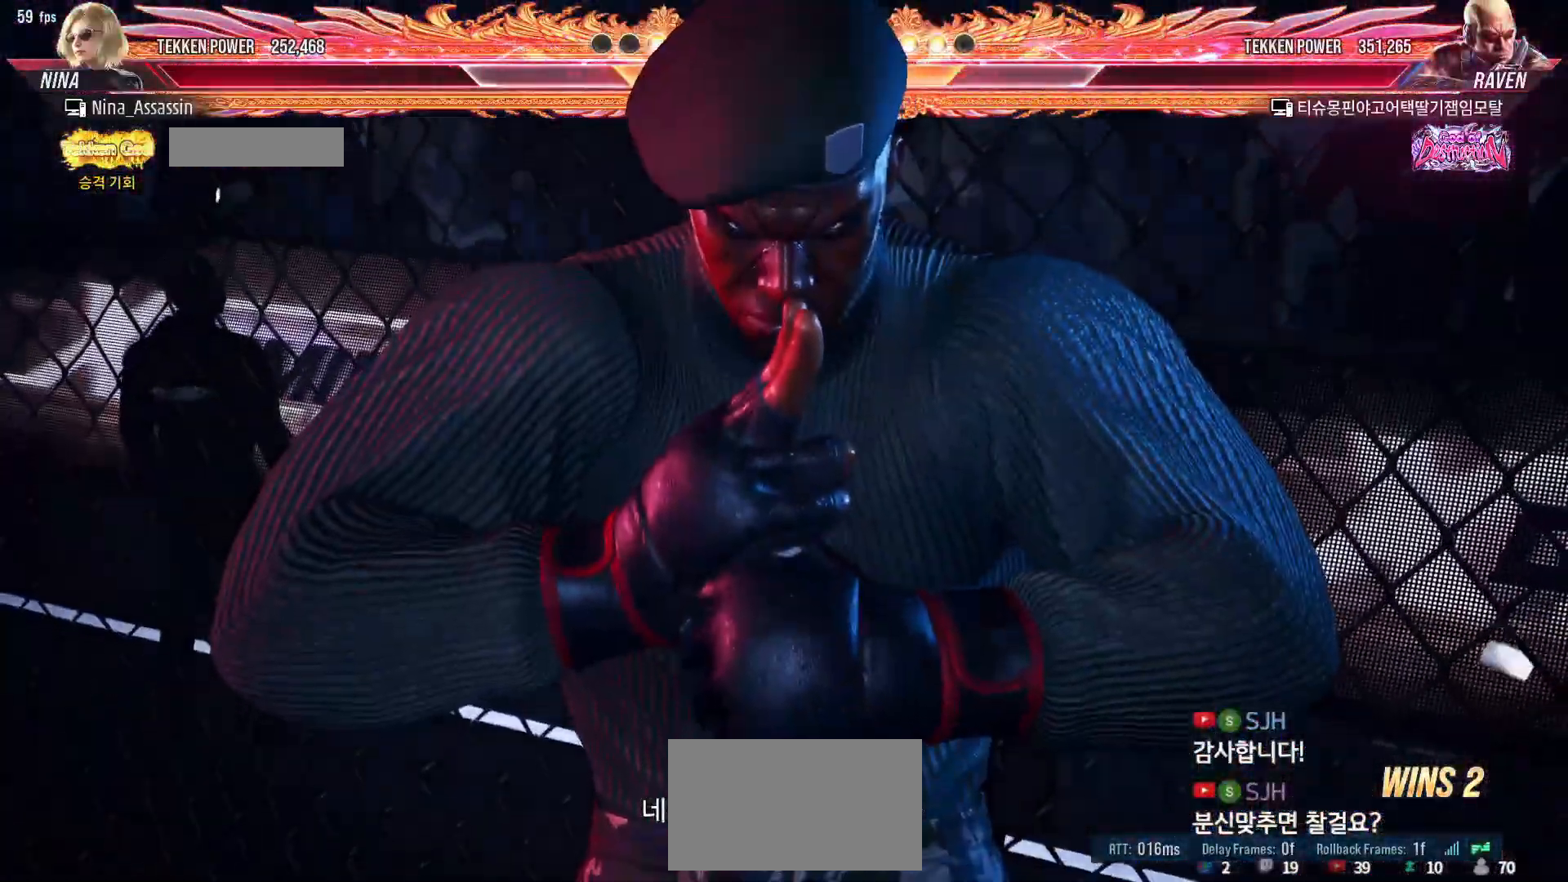
{"buttons": [], "left_stick": "left", "events": []}
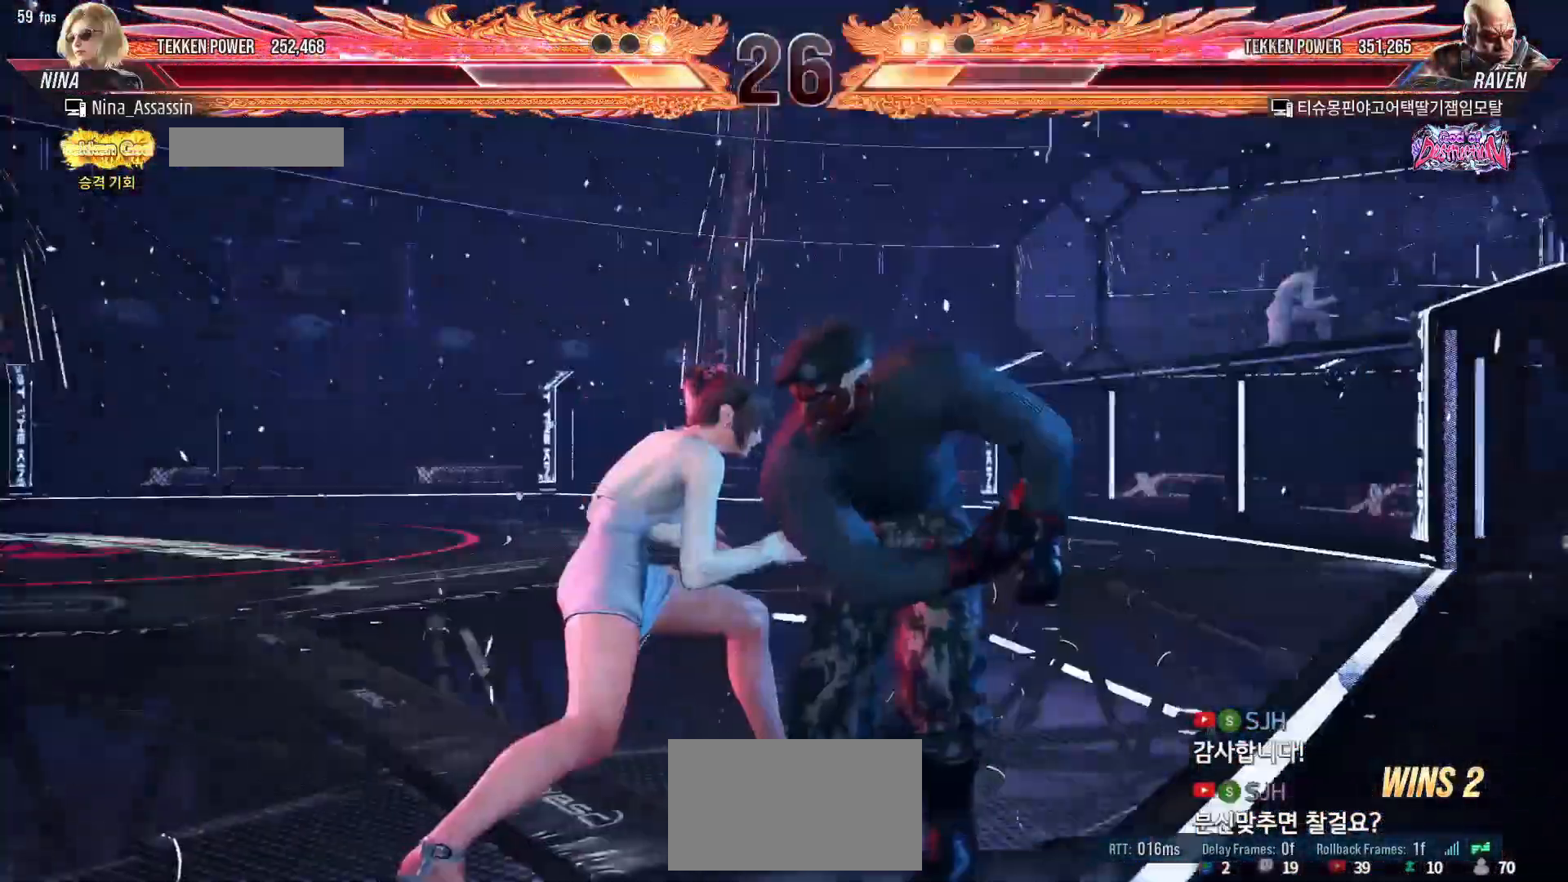
{"buttons": [], "left_stick": "left", "events": [[350, "left_stick", "up"], [450, "left_stick", "left"]]}
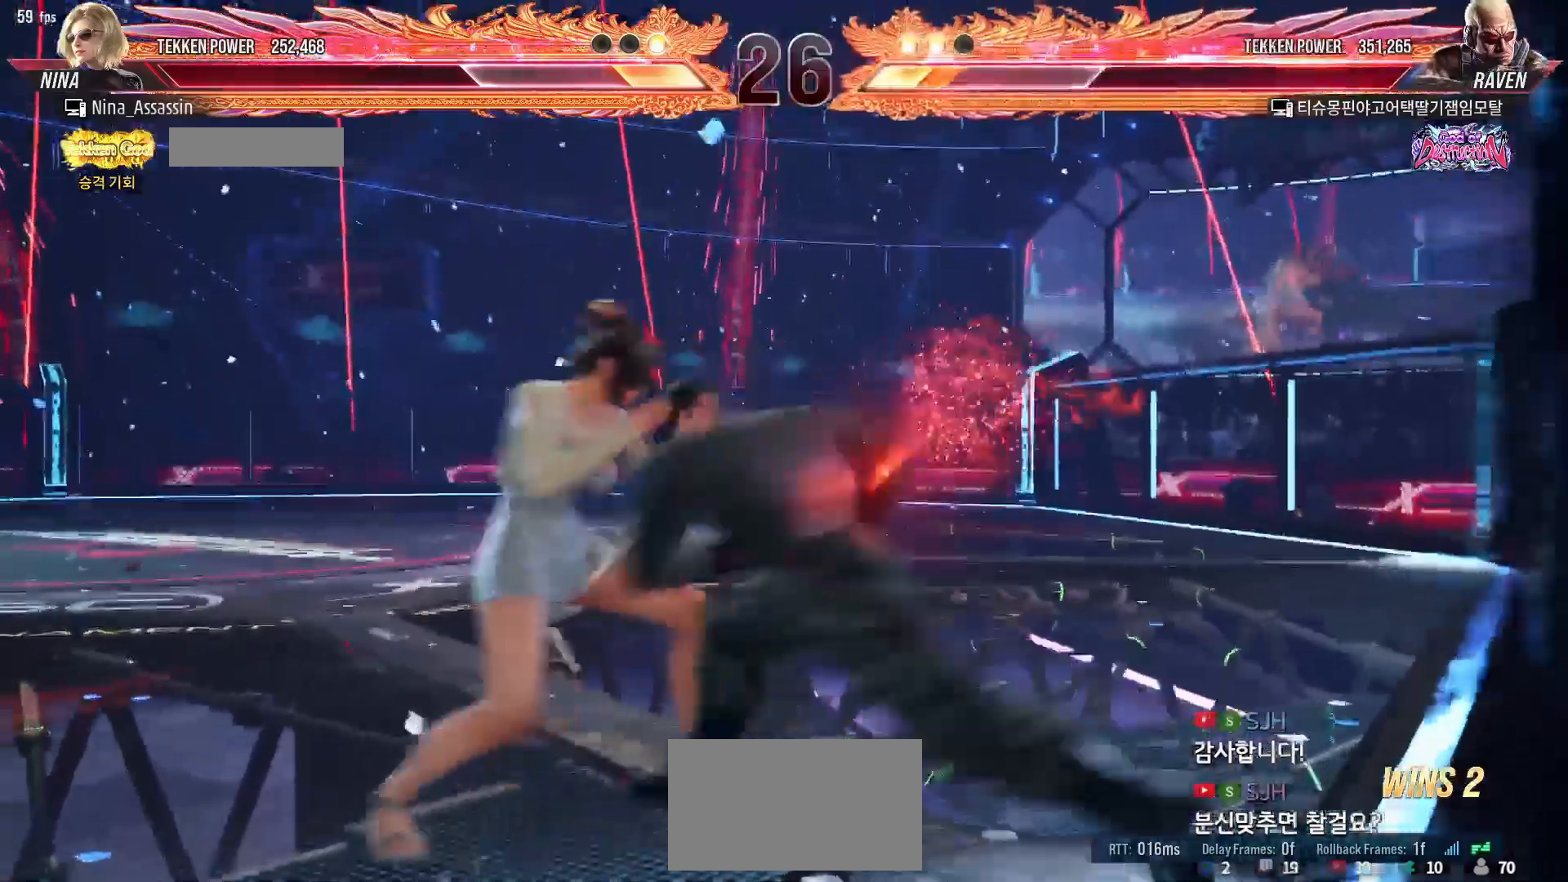
{"buttons": [], "left_stick": "down-right", "events": [[383, "left_stick", "center"], [433, "left_stick", "down-right"], [467, "TRIANGLE", "down"], [483, "TRIANGLE", "up"]]}
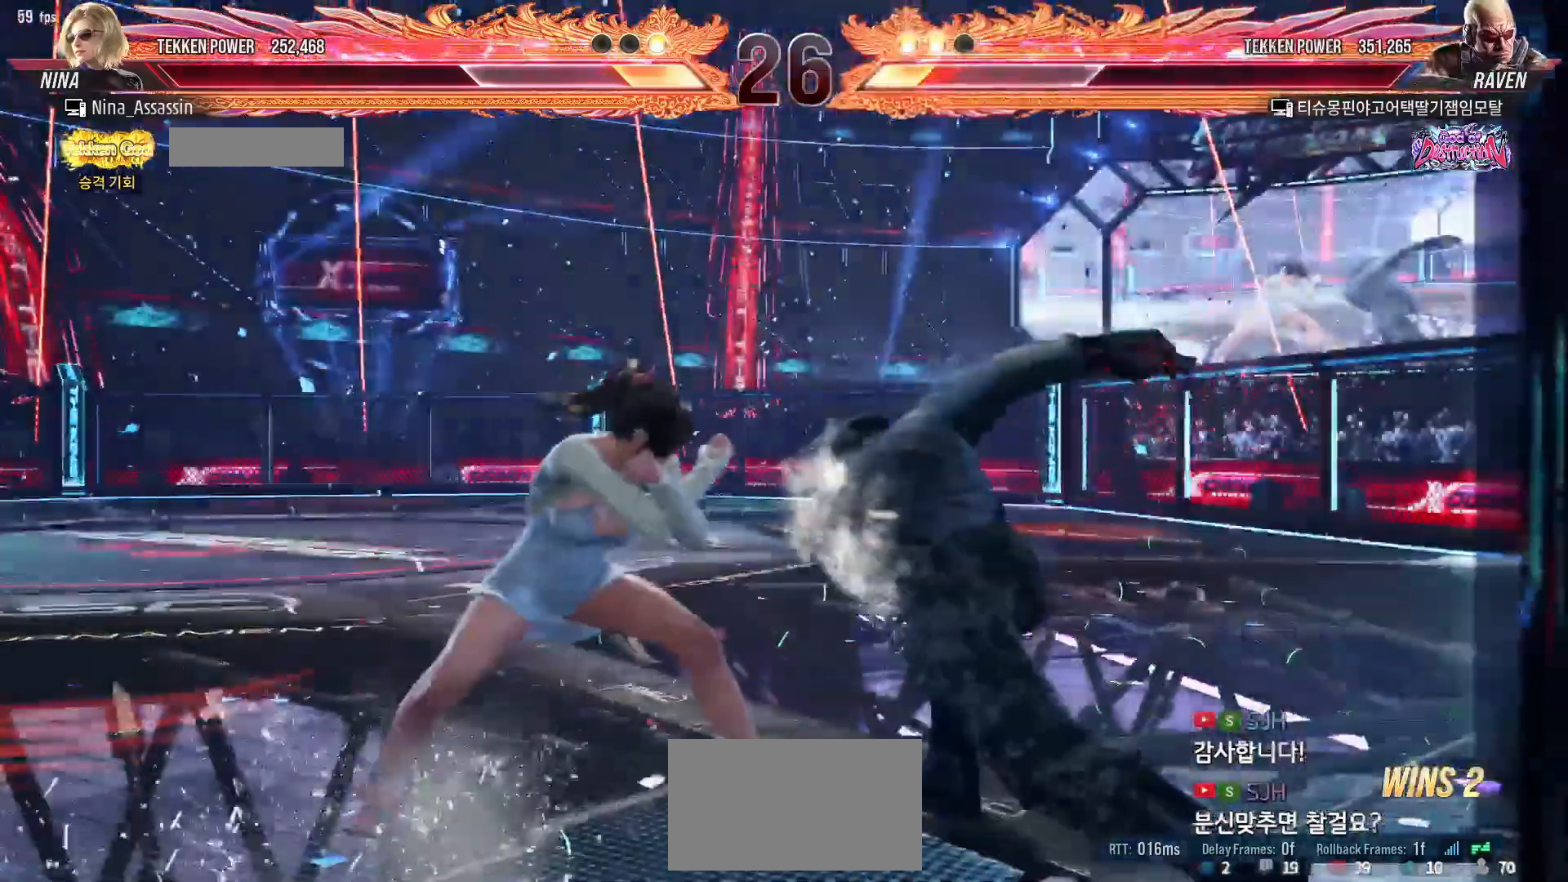
{"buttons": ["CIRCLE"], "left_stick": "center", "events": [[50, "TRIANGLE", "down"], [83, "TRIANGLE", "up"], [117, "TRIANGLE", "down"], [150, "TRIANGLE", "up"], [200, "TRIANGLE", "down"], [217, "TRIANGLE", "up"], [250, "TRIANGLE", "down"], [317, "TRIANGLE", "up"], [350, "TRIANGLE", "down"], [350, "left_stick", "center"], [383, "TRIANGLE", "up"], [500, "CIRCLE", "down"]]}
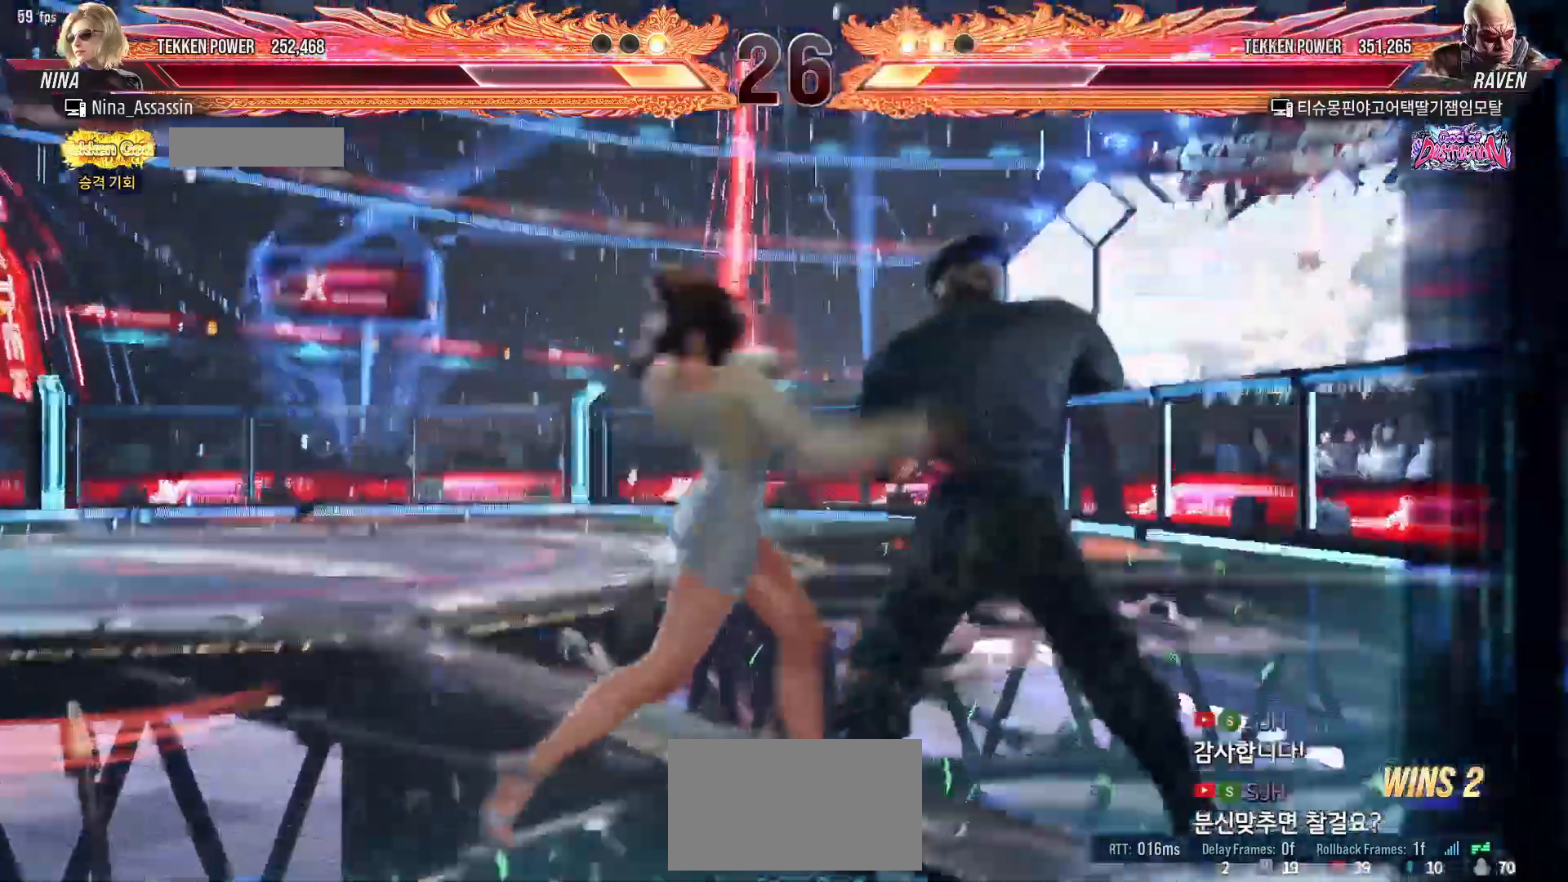
{"buttons": ["CIRCLE"], "left_stick": "center", "events": [[33, "CIRCLE", "up"], [83, "CIRCLE", "down"], [133, "CIRCLE", "up"], [167, "CIRCLE", "down"], [200, "CIRCLE", "up"], [267, "CIRCLE", "down"], [300, "CIRCLE", "up"], [350, "CIRCLE", "down"], [367, "CIRCLE", "up"], [417, "CIRCLE", "down"], [450, "CIRCLE", "up"], [500, "CIRCLE", "down"]]}